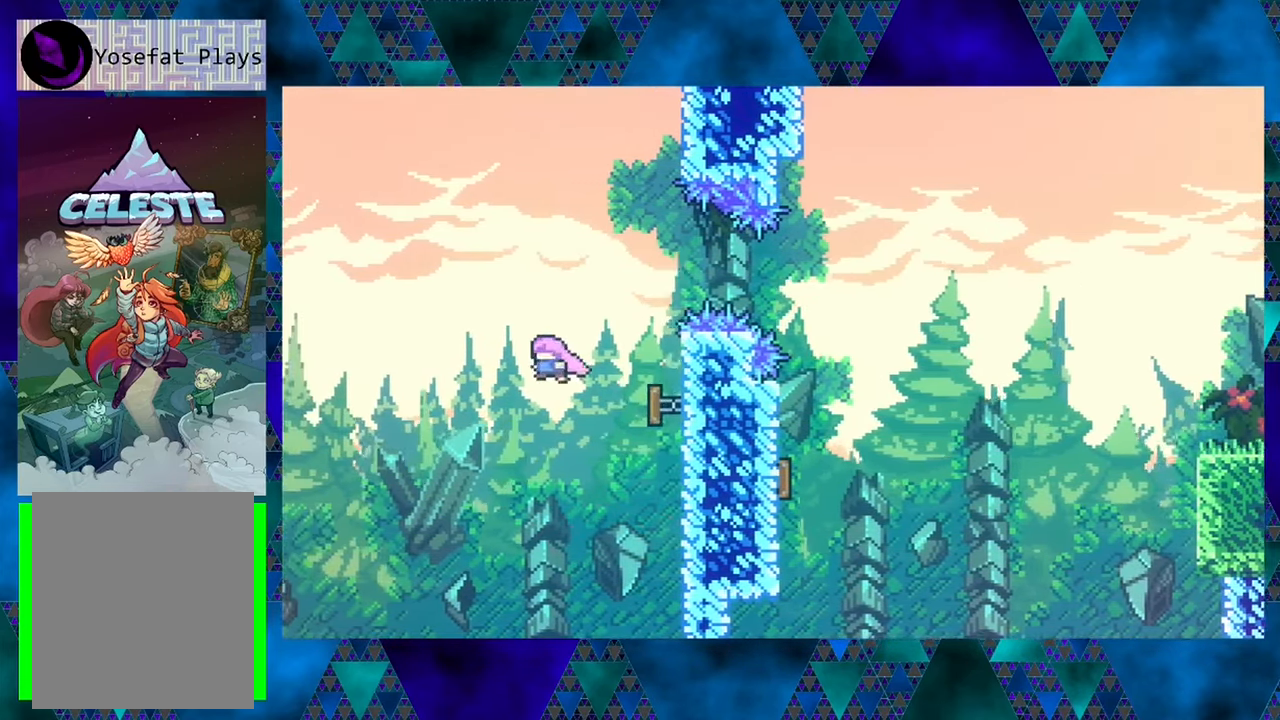
Gameplay with a controller (Nintendo layout); each line is a JSON object with the inputs held at the frame after it. "events" lists button and stick changes between this image and that frame as [ms after this image, input, new state], when the widget could be followed in between. Not read: L3 R3 right_stick.
{"buttons": ["Y", "R1", "DPAD_UP", "DPAD_RIGHT"], "left_stick": "center", "events": [[183, "DPAD_RIGHT", "down"], [383, "Y", "down"]]}
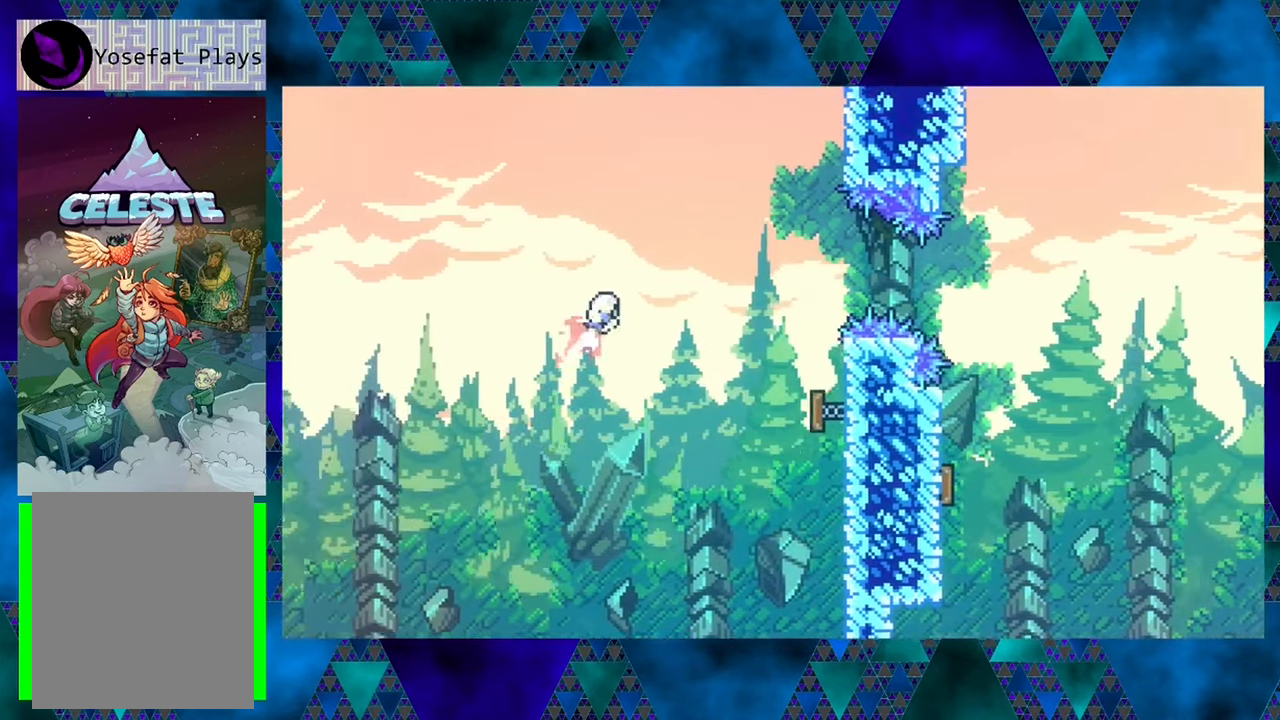
{"buttons": ["R1", "DPAD_RIGHT"], "left_stick": "center", "events": [[200, "Y", "up"], [450, "DPAD_UP", "up"]]}
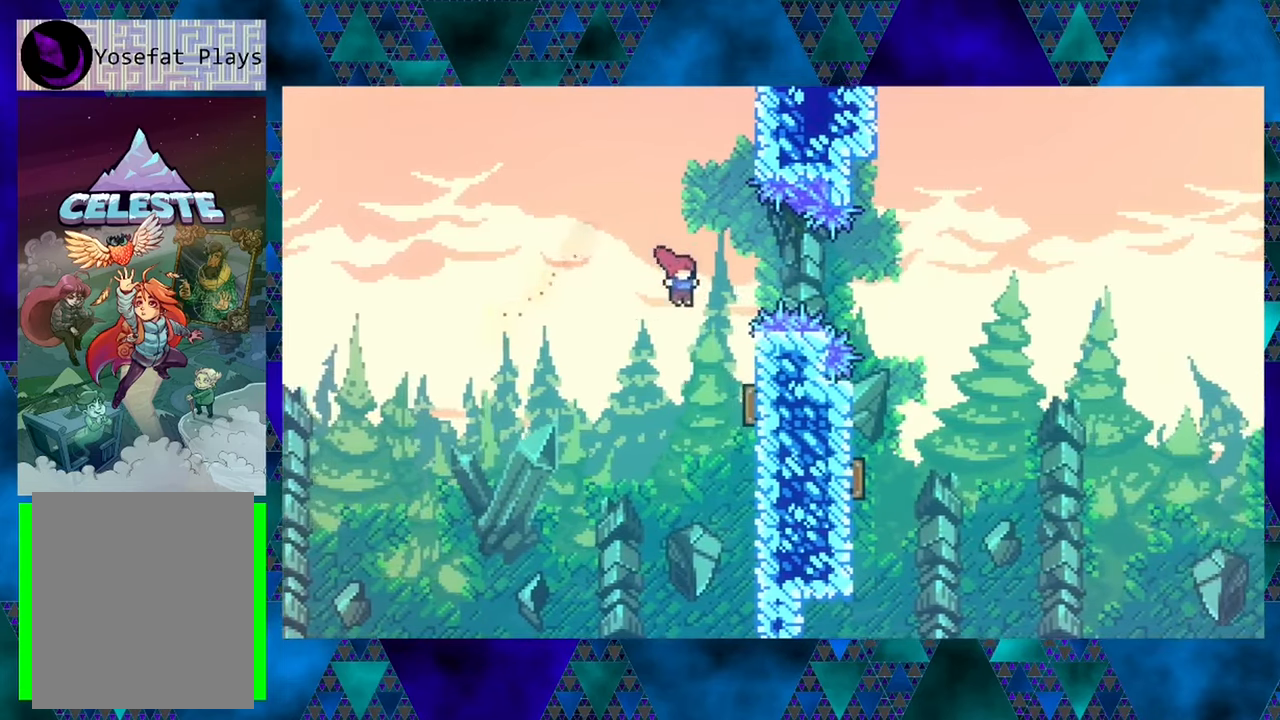
{"buttons": ["R1", "DPAD_UP", "DPAD_RIGHT"], "left_stick": "center", "events": [[117, "DPAD_UP", "down"]]}
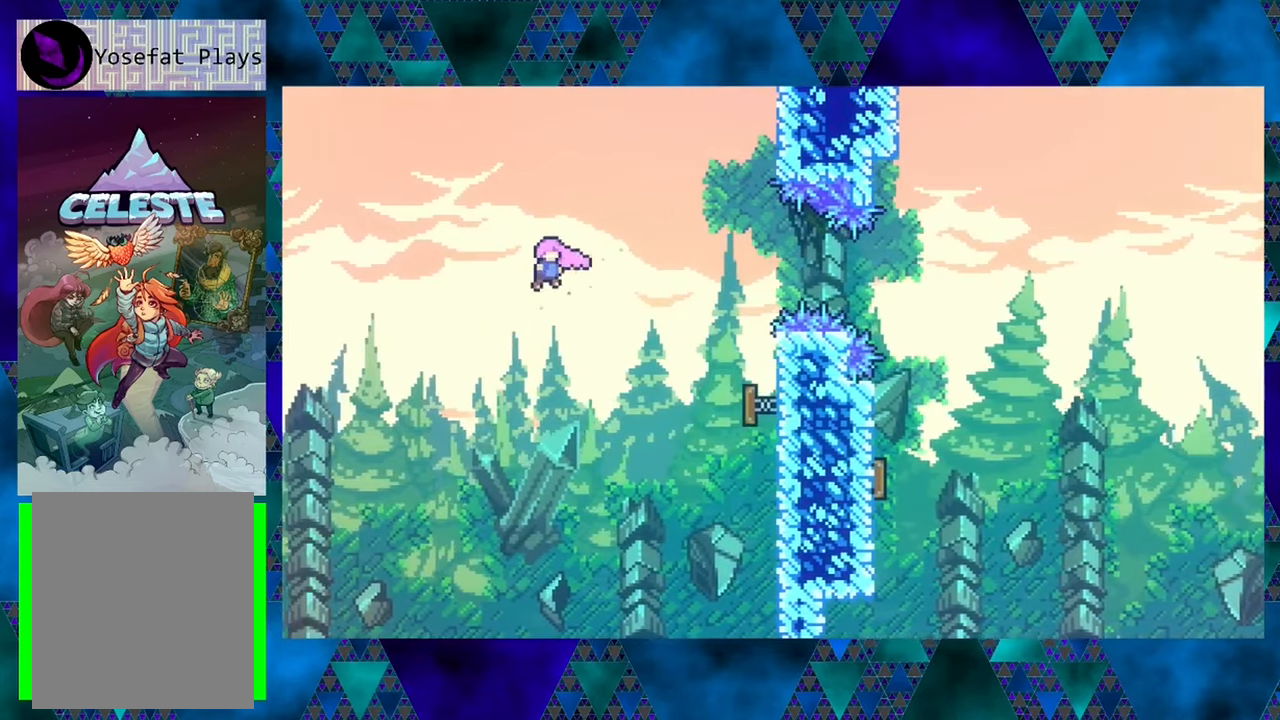
{"buttons": ["Y", "R1", "DPAD_UP", "DPAD_RIGHT"], "left_stick": "center", "events": [[217, "Y", "down"]]}
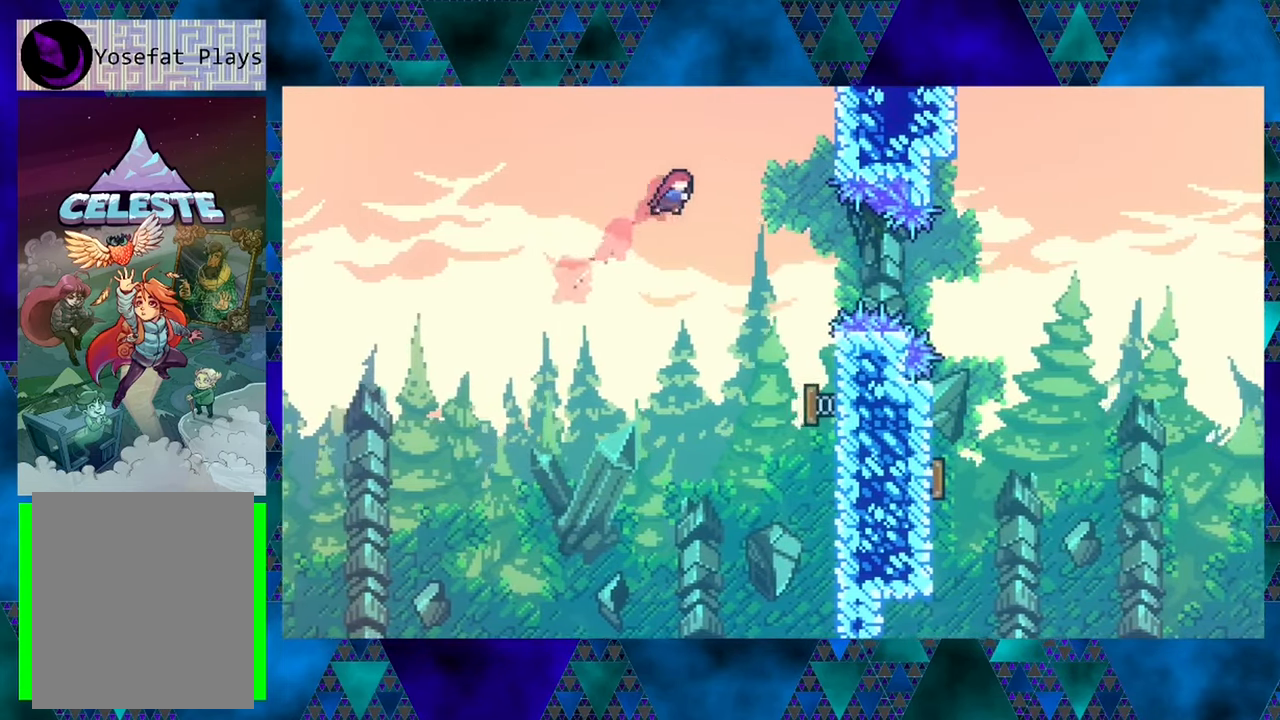
{"buttons": ["R1", "DPAD_RIGHT"], "left_stick": "center", "events": [[167, "DPAD_UP", "up"], [217, "Y", "up"]]}
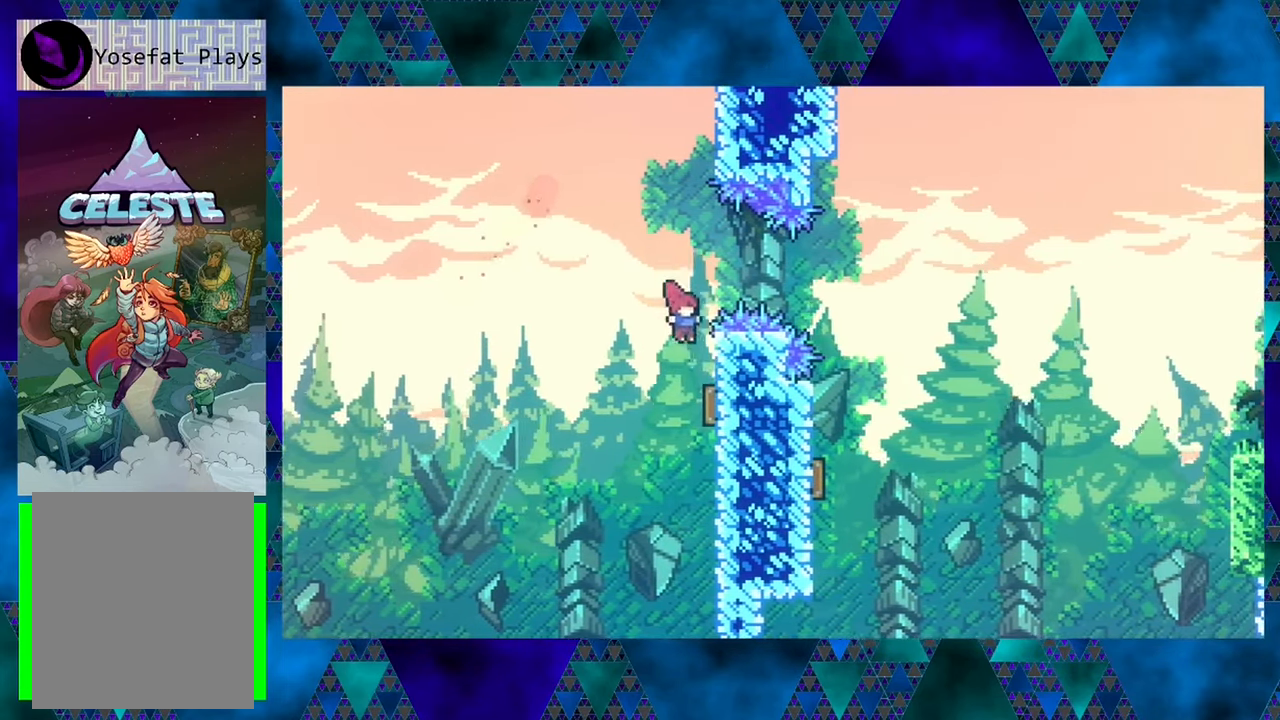
{"buttons": ["R1"], "left_stick": "center", "events": [[300, "DPAD_RIGHT", "up"]]}
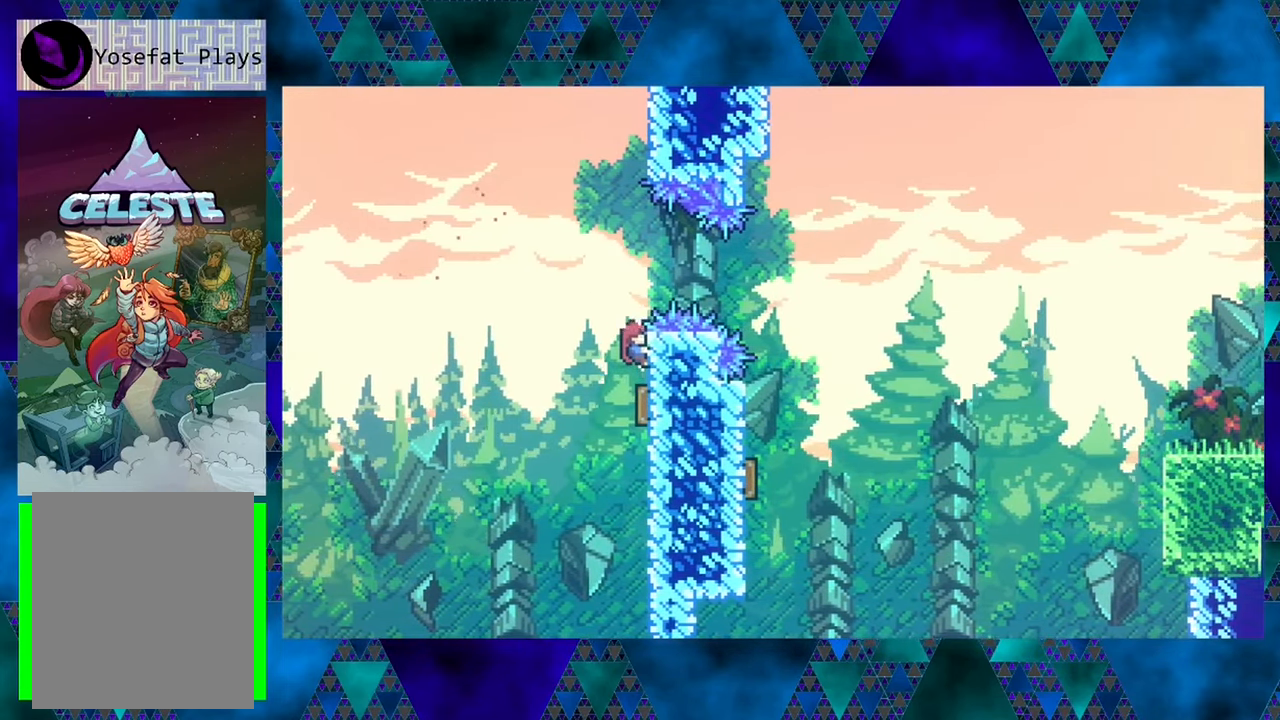
{"buttons": ["B", "R1"], "left_stick": "center", "events": [[384, "B", "down"]]}
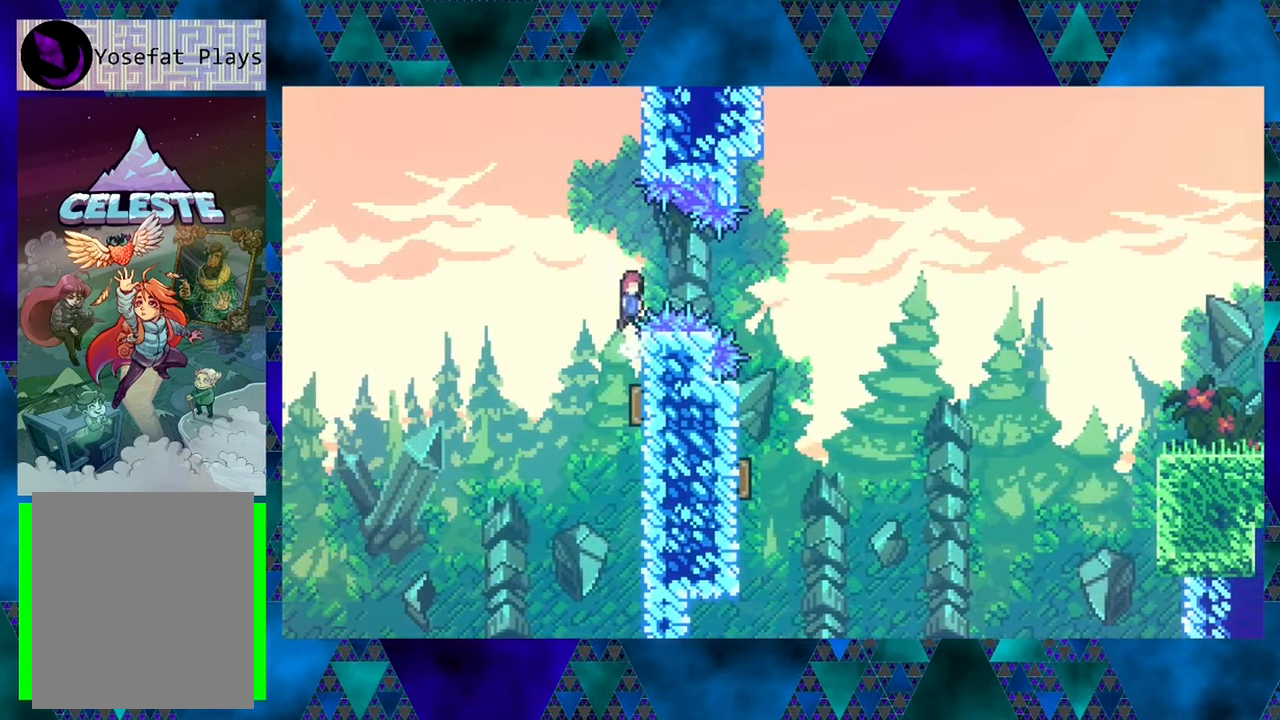
{"buttons": ["Y", "R1", "DPAD_RIGHT"], "left_stick": "center", "events": [[167, "DPAD_RIGHT", "down"], [184, "B", "up"], [250, "Y", "down"]]}
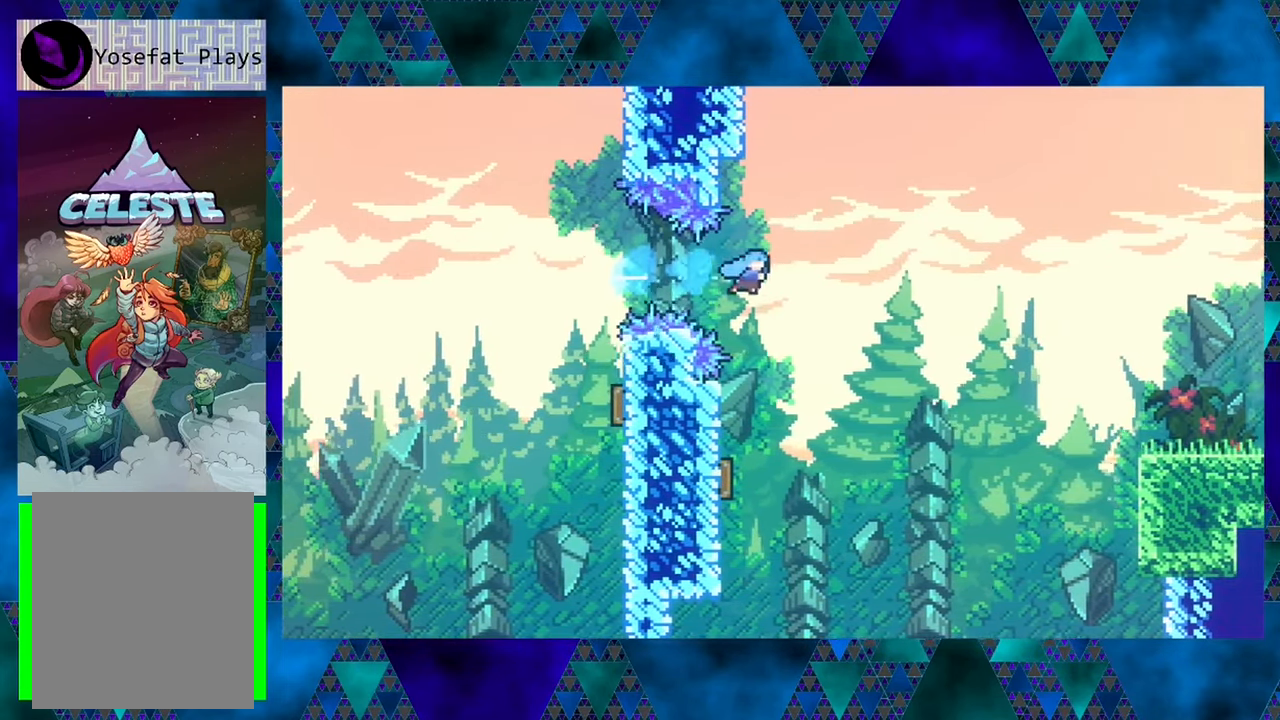
{"buttons": ["R1", "DPAD_LEFT"], "left_stick": "center", "events": [[17, "Y", "up"], [50, "DPAD_RIGHT", "up"], [100, "DPAD_LEFT", "down"]]}
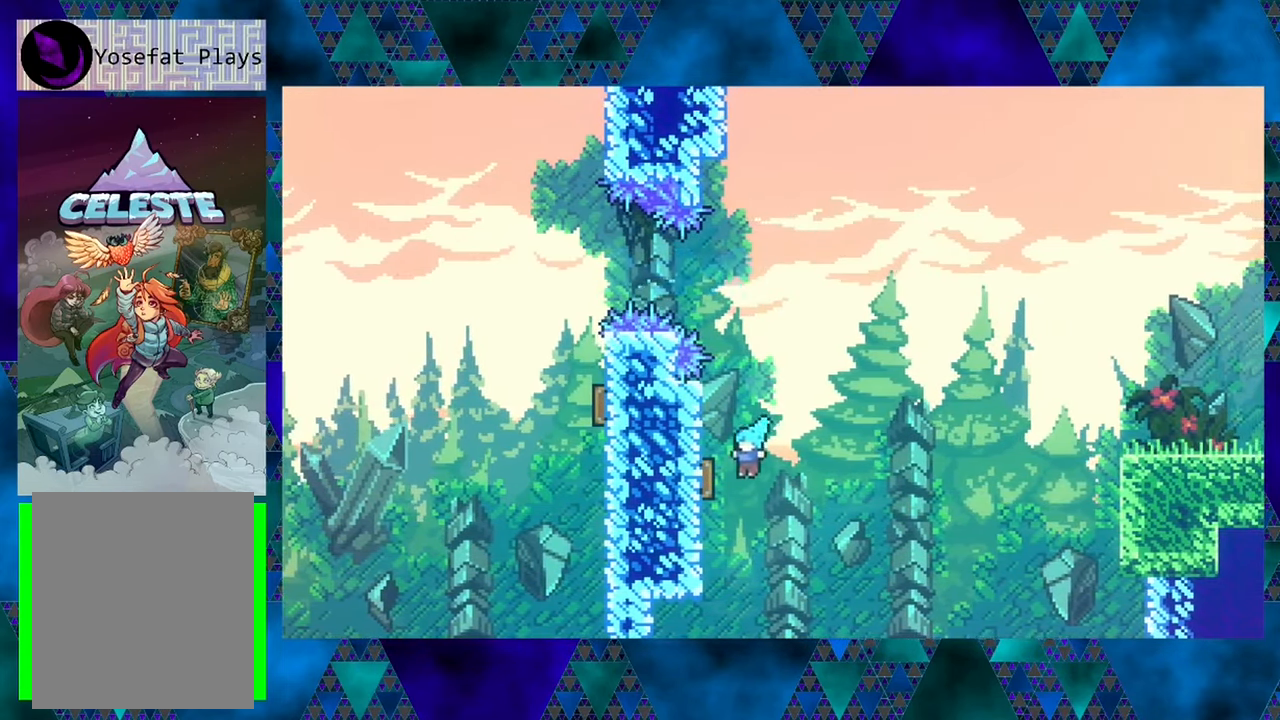
{"buttons": ["R1", "DPAD_RIGHT"], "left_stick": "center", "events": [[17, "DPAD_UP", "down"], [134, "Y", "down"], [234, "Y", "up"], [434, "DPAD_LEFT", "up"], [484, "DPAD_RIGHT", "down"], [484, "DPAD_UP", "up"]]}
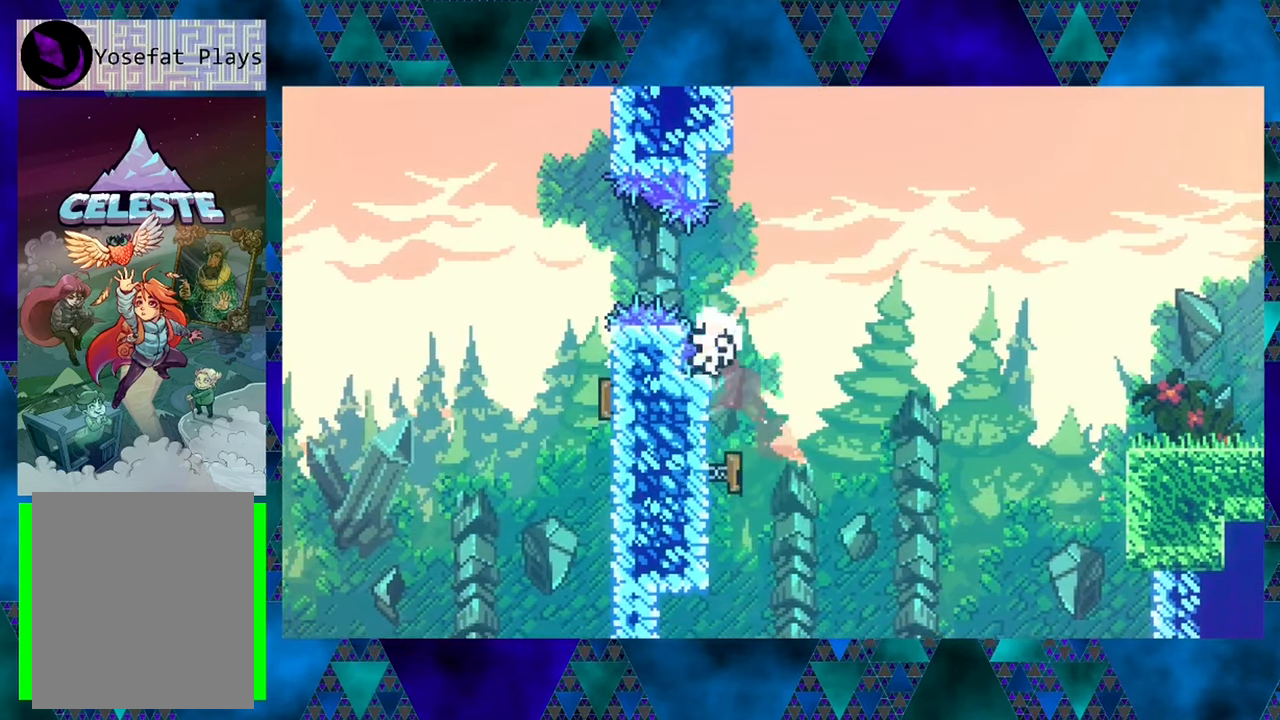
{"buttons": ["R1"], "left_stick": "center", "events": [[67, "DPAD_UP", "down"], [184, "DPAD_UP", "up"], [217, "DPAD_UP", "down"], [317, "DPAD_RIGHT", "up"], [317, "DPAD_UP", "up"]]}
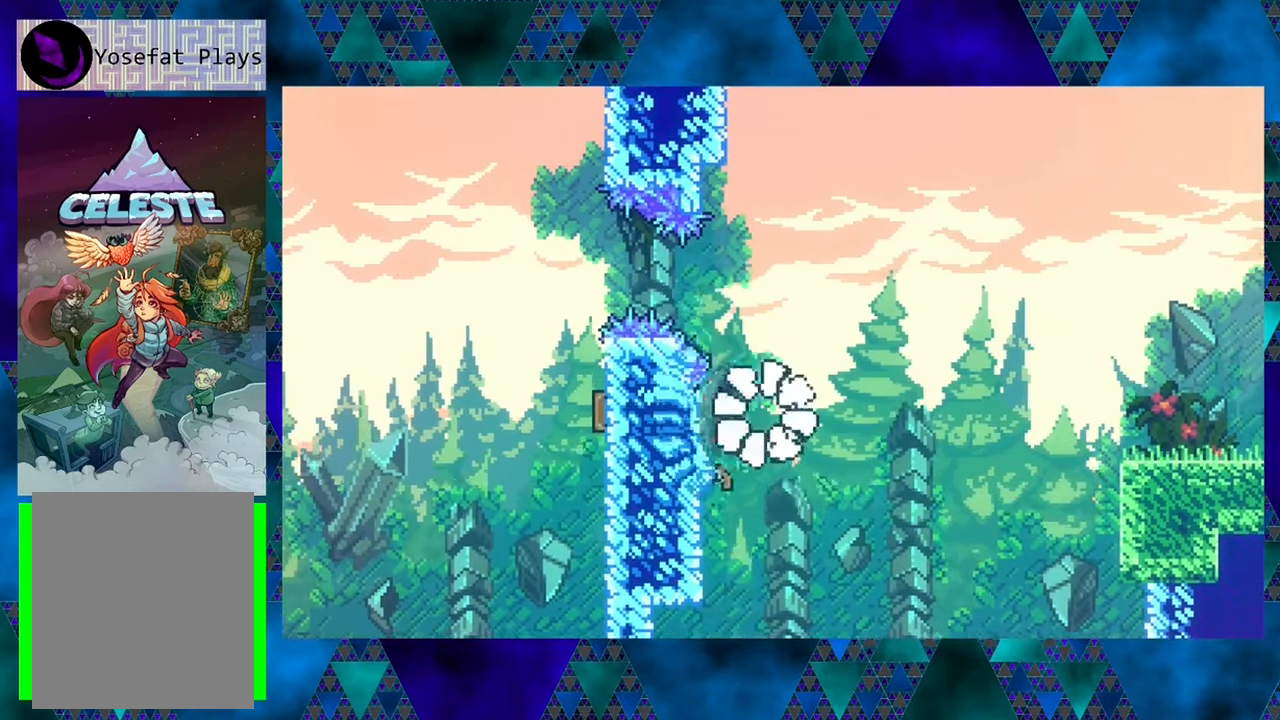
{"buttons": [], "left_stick": "center", "events": [[366, "R1", "up"]]}
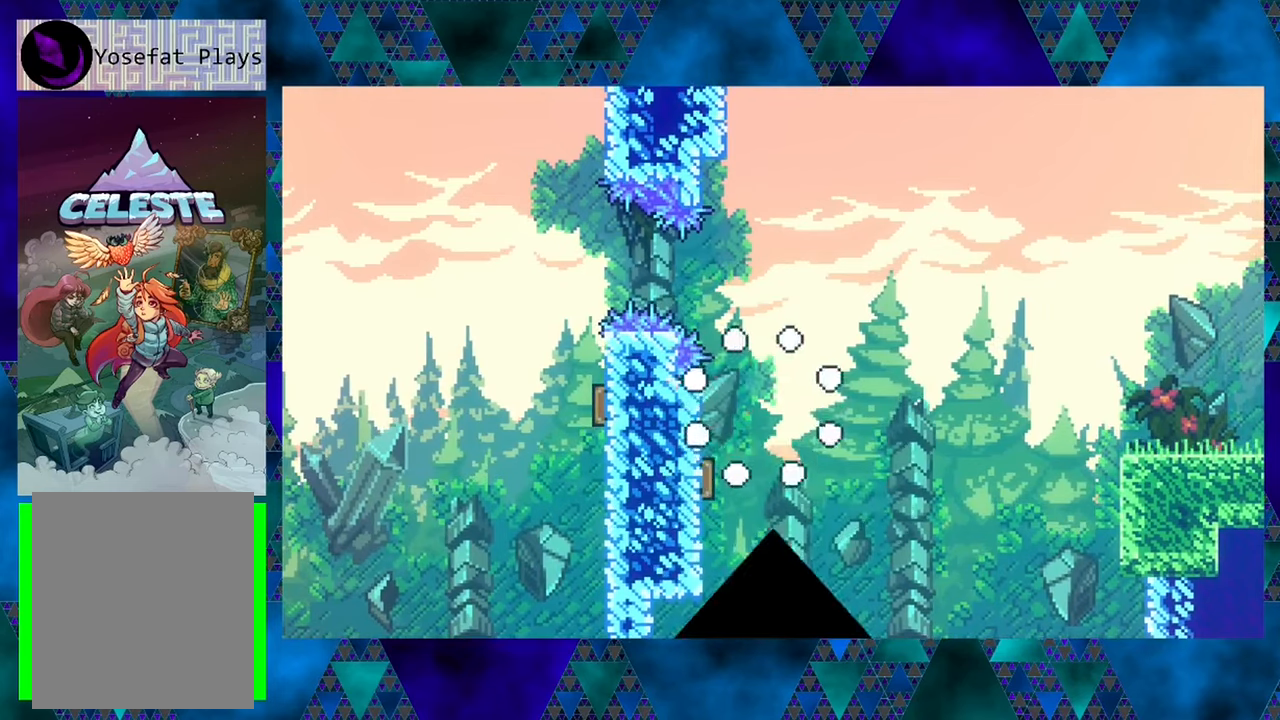
{"buttons": [], "left_stick": "center", "events": []}
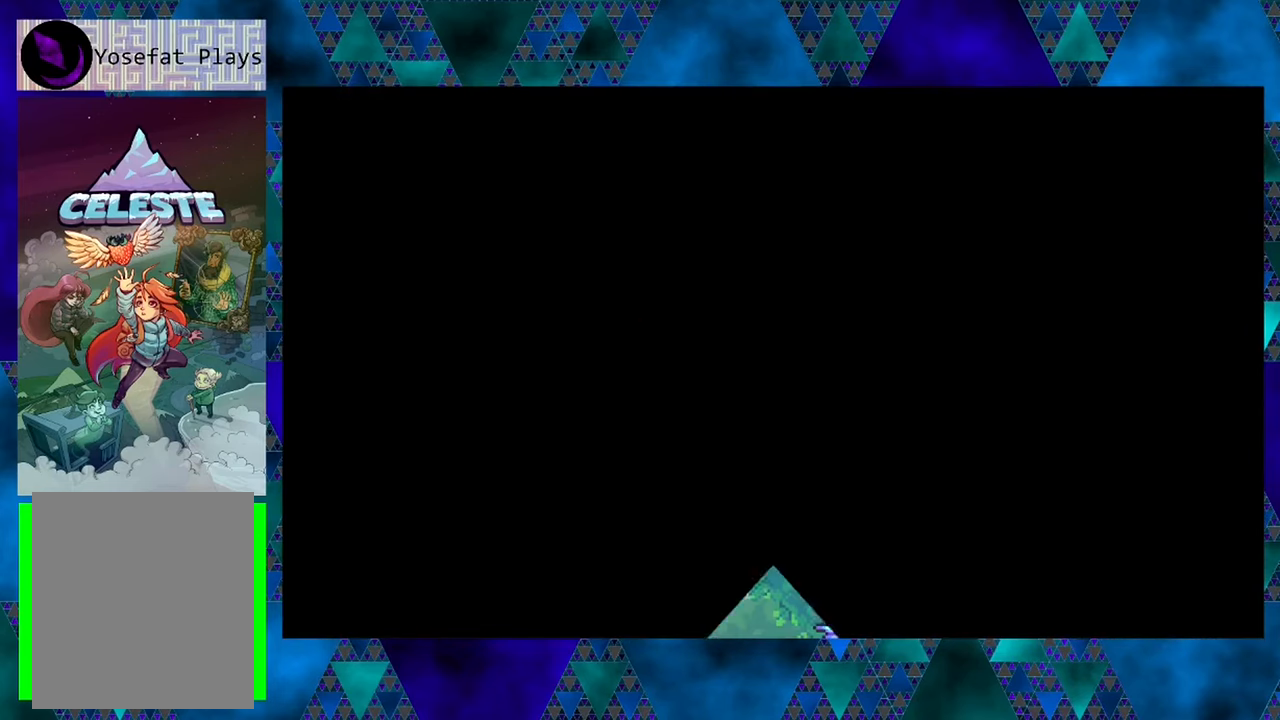
{"buttons": ["R1"], "left_stick": "center", "events": [[316, "R1", "down"]]}
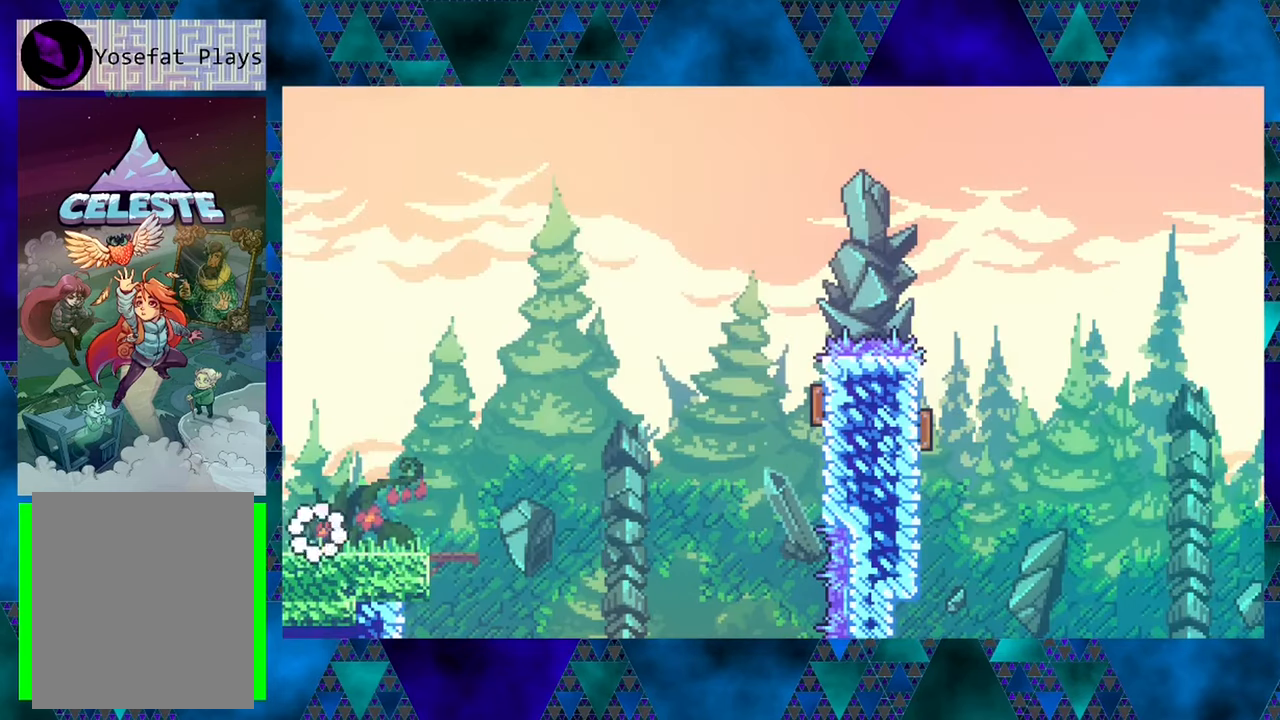
{"buttons": ["R1", "DPAD_RIGHT"], "left_stick": "center", "events": [[83, "DPAD_RIGHT", "down"]]}
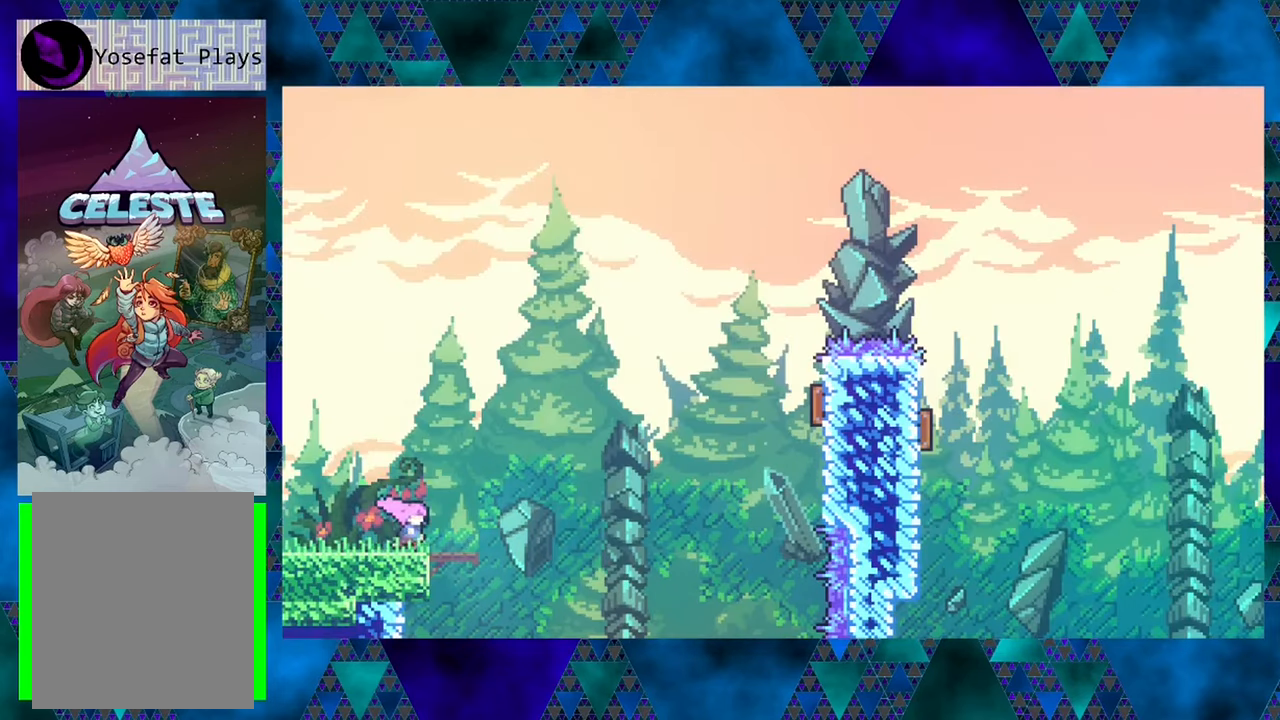
{"buttons": ["B", "R1", "DPAD_RIGHT"], "left_stick": "center", "events": [[250, "B", "down"]]}
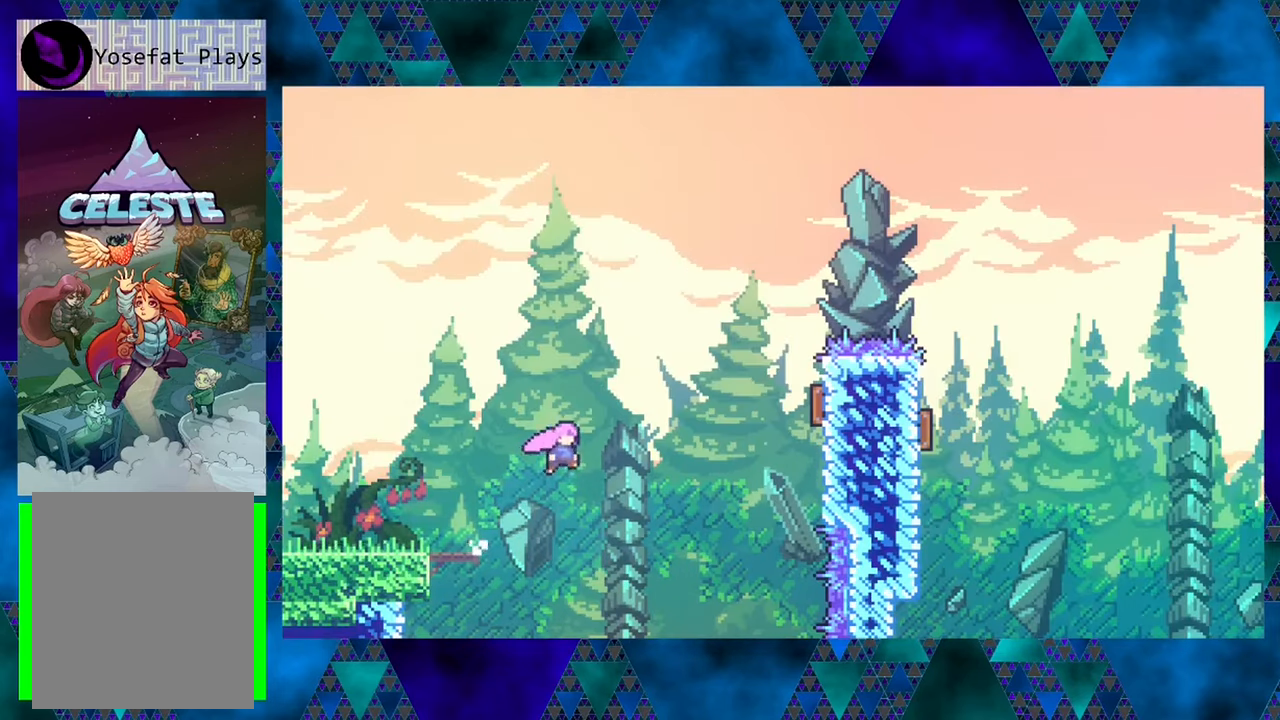
{"buttons": ["Y", "R1", "DPAD_UP", "DPAD_RIGHT"], "left_stick": "center", "events": [[100, "DPAD_UP", "down"], [183, "B", "up"], [350, "Y", "down"]]}
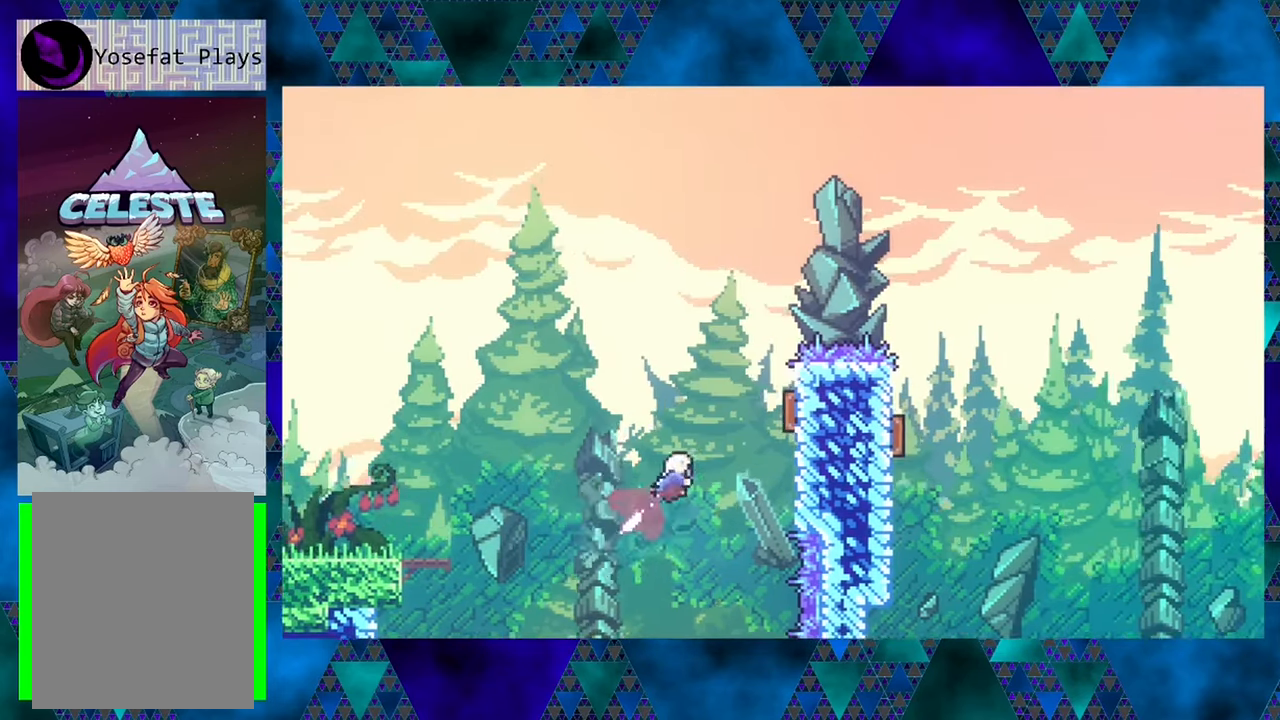
{"buttons": ["R1", "DPAD_UP", "DPAD_RIGHT"], "left_stick": "center", "events": [[216, "Y", "up"]]}
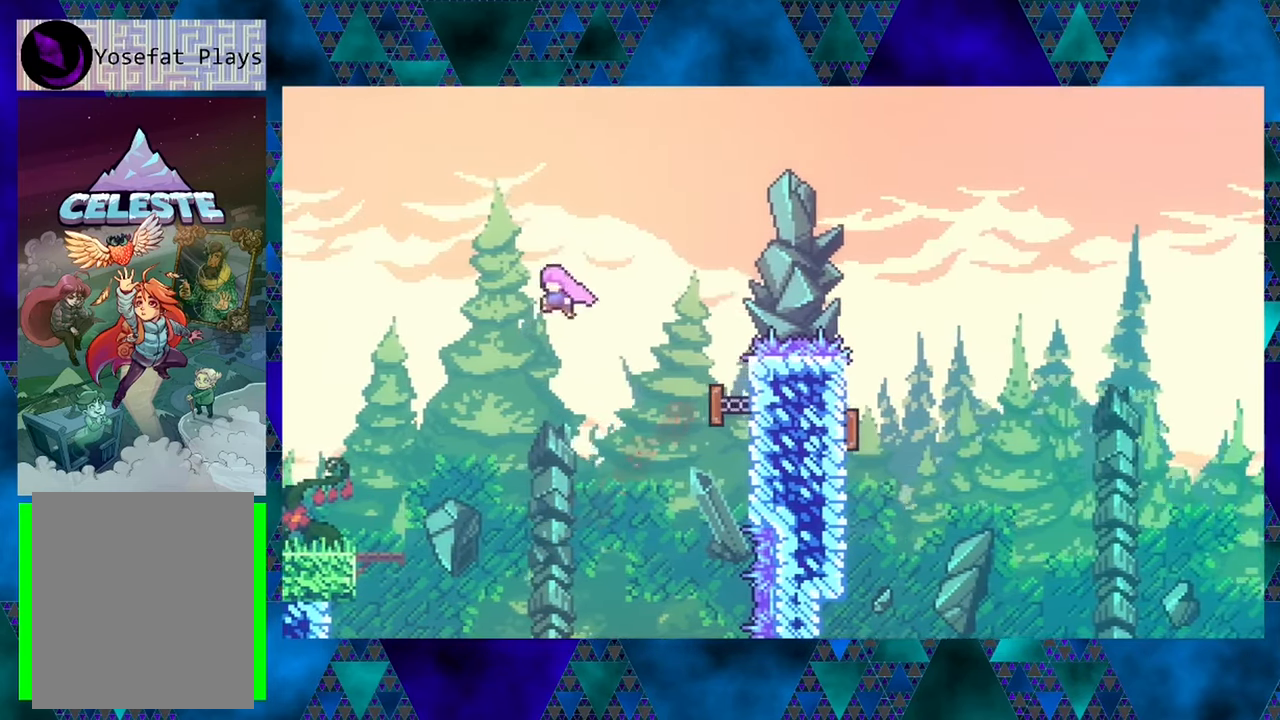
{"buttons": ["Y", "R1", "DPAD_UP", "DPAD_RIGHT"], "left_stick": "center", "events": [[216, "Y", "down"]]}
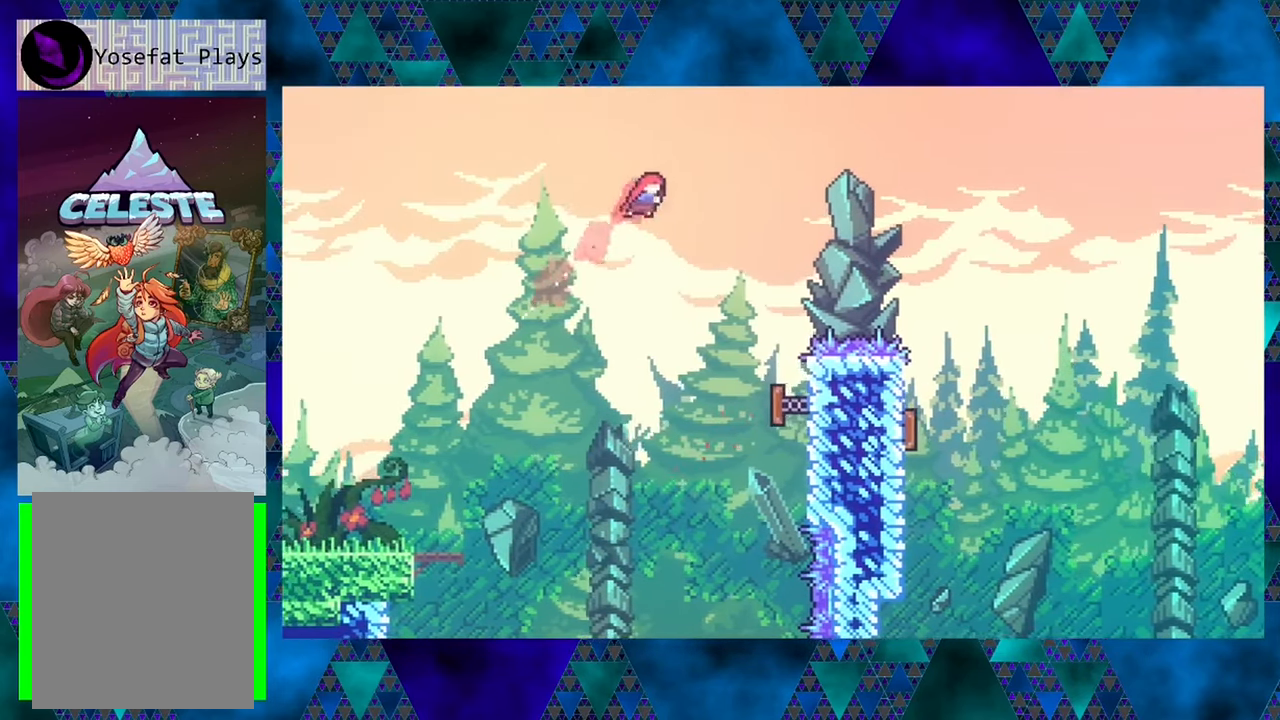
{"buttons": ["Y", "R1", "DPAD_RIGHT"], "left_stick": "center", "events": [[83, "Y", "up"], [150, "DPAD_RIGHT", "up"], [150, "DPAD_UP", "up"], [266, "DPAD_RIGHT", "down"], [366, "Y", "down"]]}
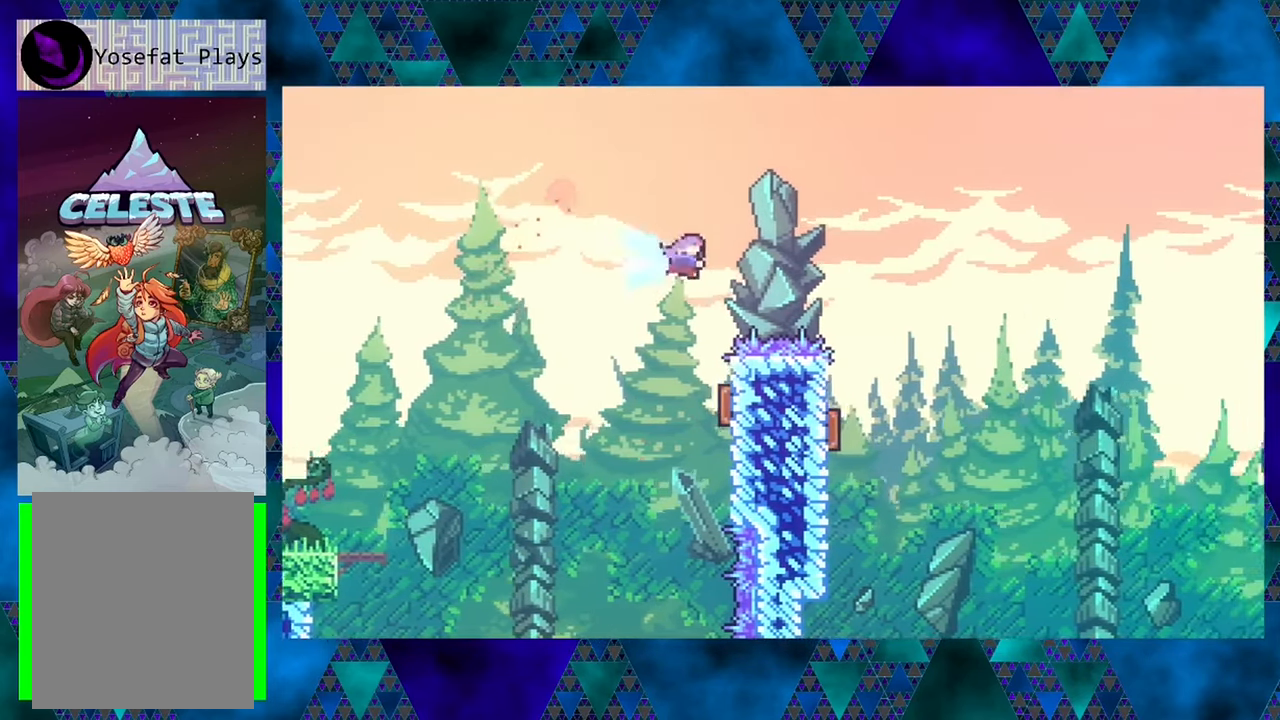
{"buttons": ["R1", "DPAD_LEFT"], "left_stick": "center", "events": [[116, "Y", "up"], [266, "DPAD_RIGHT", "up"], [483, "DPAD_LEFT", "down"]]}
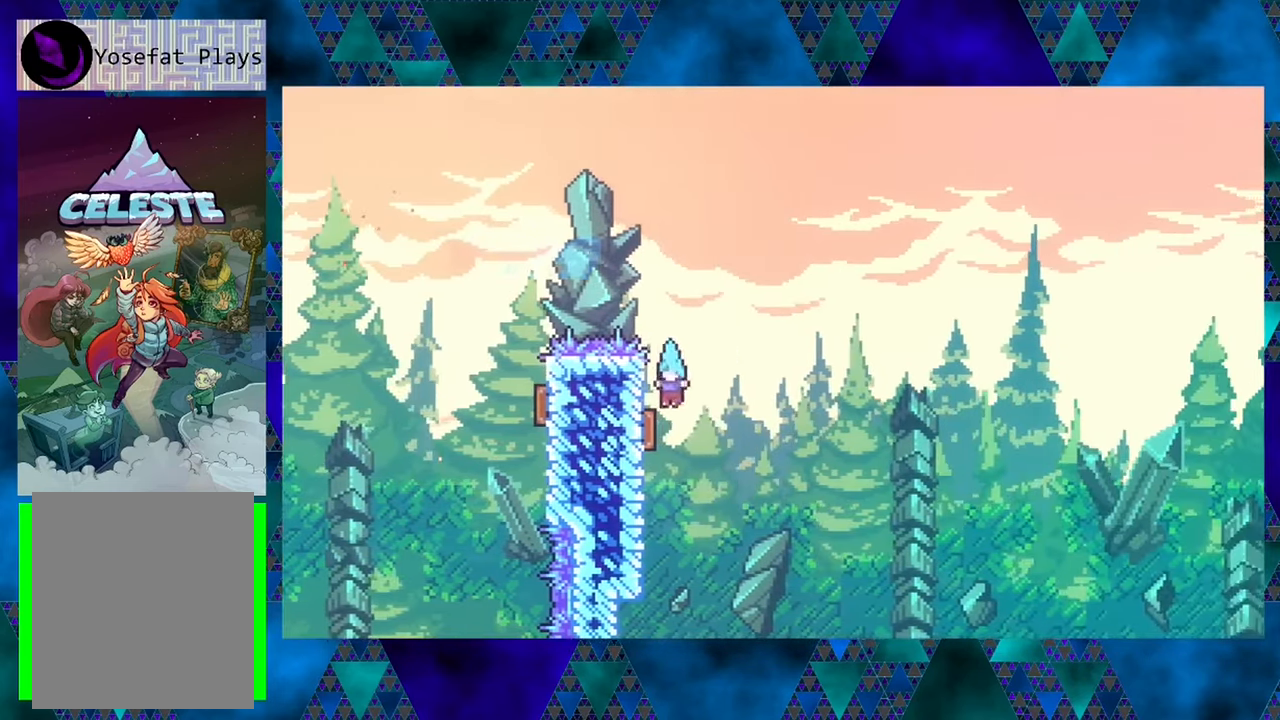
{"buttons": ["R1", "DPAD_RIGHT"], "left_stick": "center", "events": [[350, "DPAD_LEFT", "up"], [350, "DPAD_RIGHT", "down"]]}
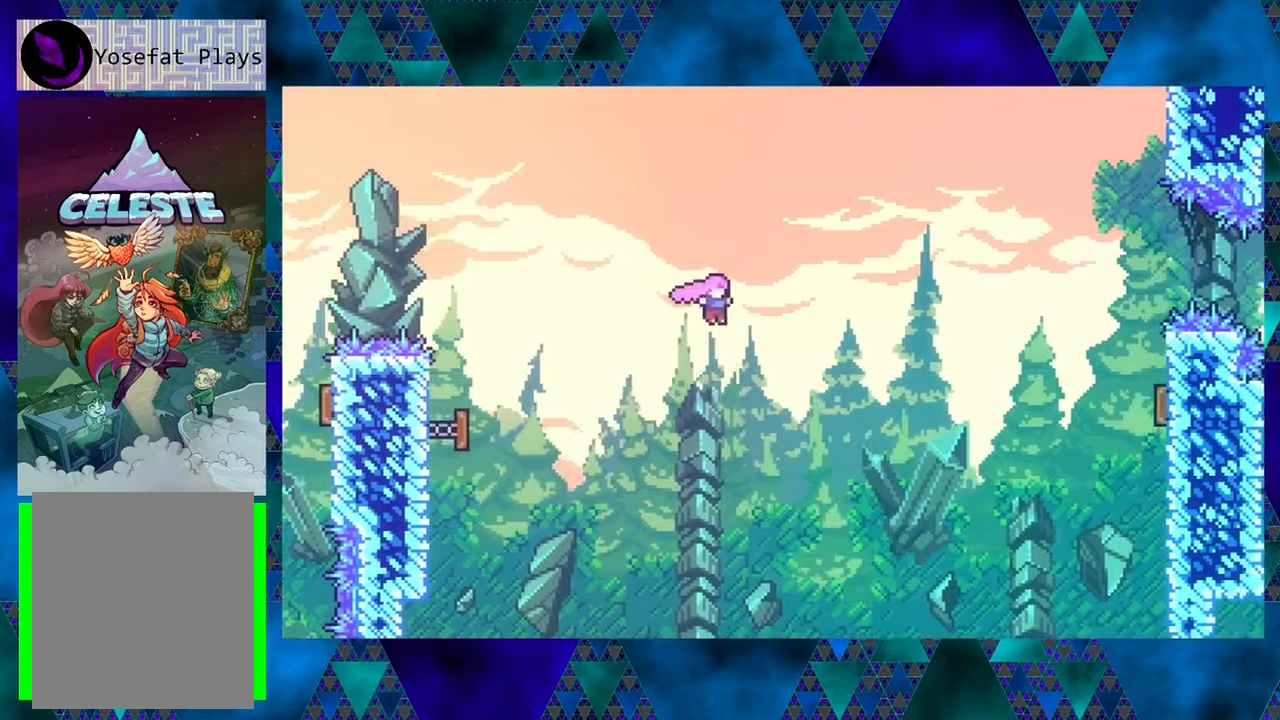
{"buttons": ["Y", "R1", "DPAD_UP", "DPAD_RIGHT"], "left_stick": "center", "events": [[217, "Y", "down"], [317, "DPAD_UP", "down"]]}
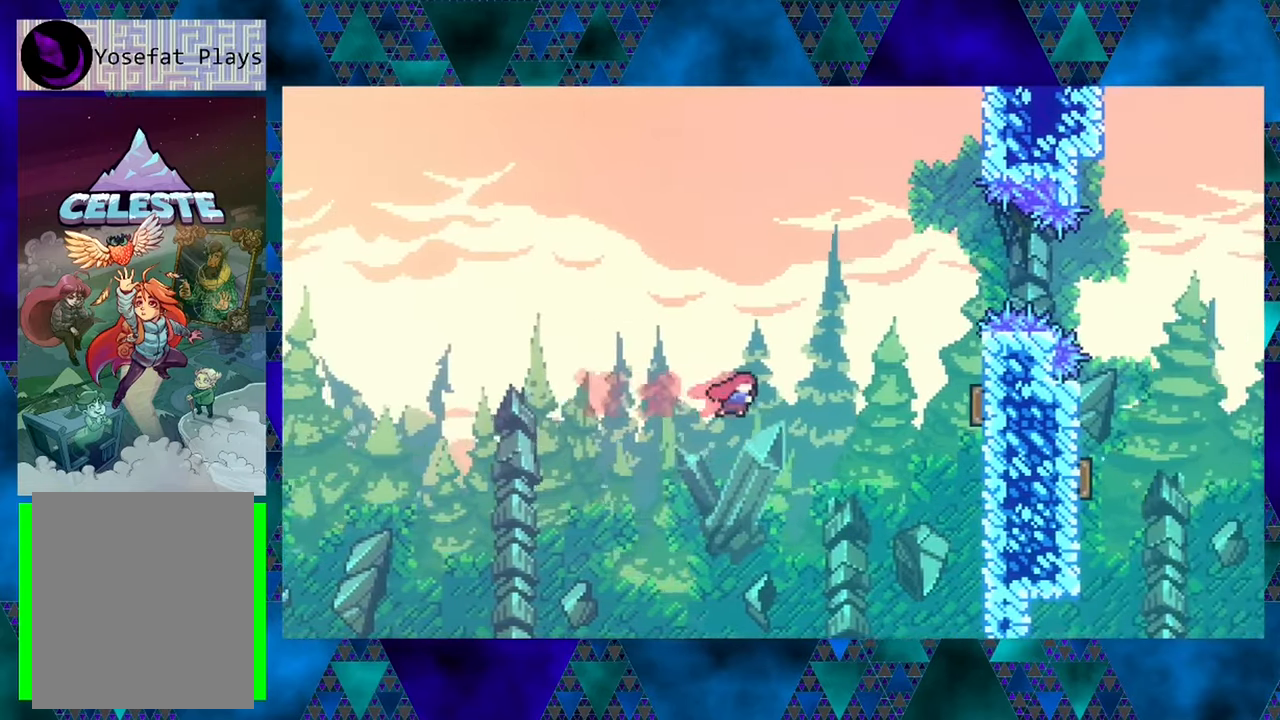
{"buttons": ["Y", "R1", "DPAD_UP", "DPAD_RIGHT"], "left_stick": "center", "events": [[50, "Y", "up"], [267, "Y", "down"]]}
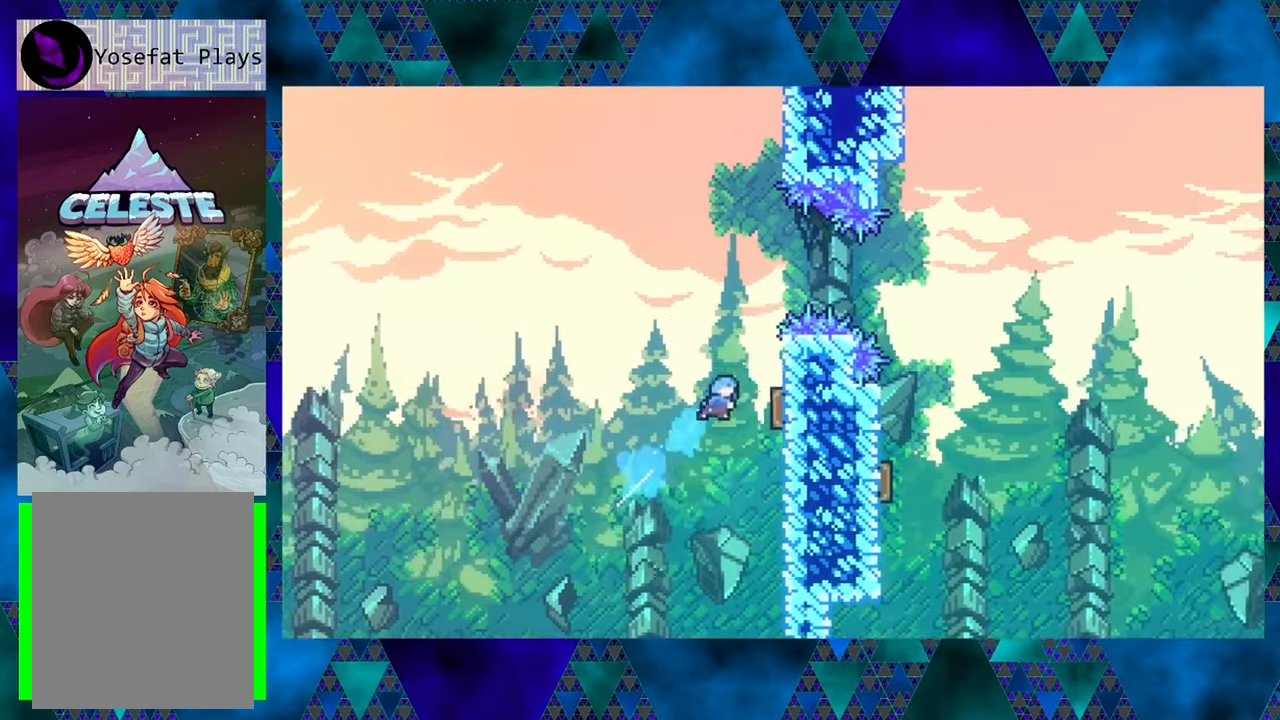
{"buttons": ["R1", "DPAD_RIGHT"], "left_stick": "center", "events": [[67, "Y", "up"], [350, "DPAD_UP", "up"]]}
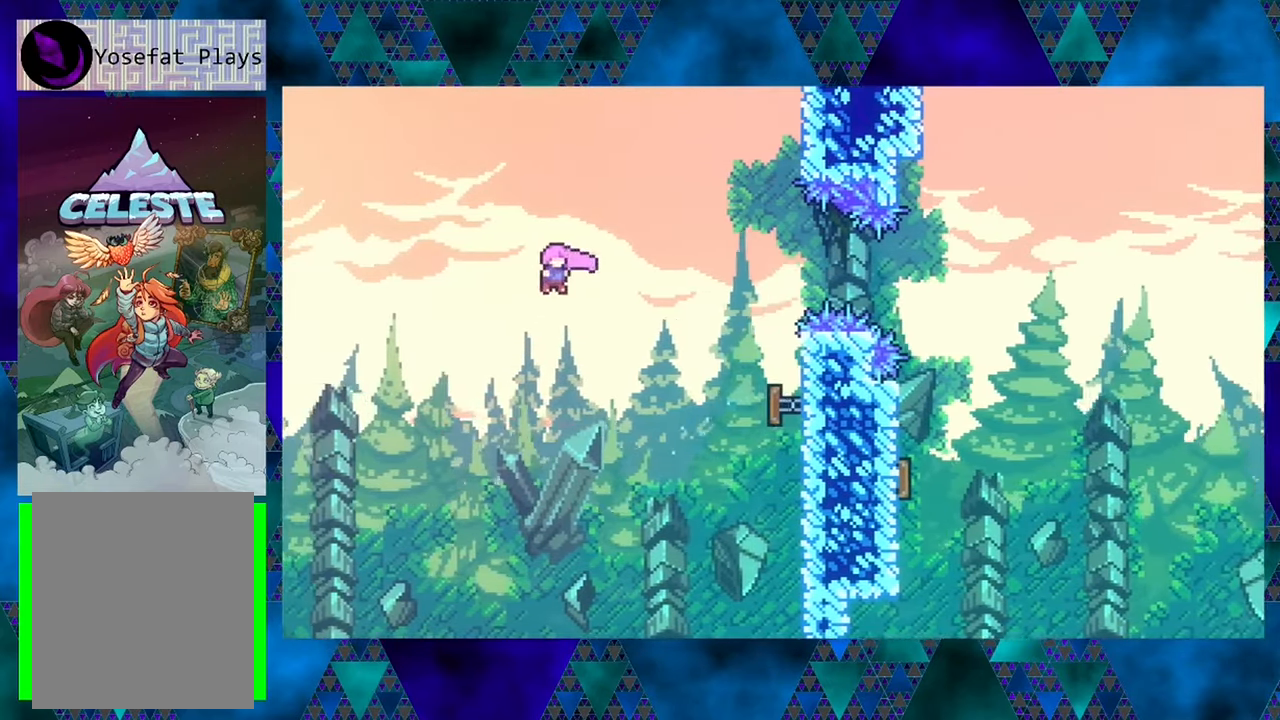
{"buttons": ["R1", "DPAD_RIGHT"], "left_stick": "center", "events": []}
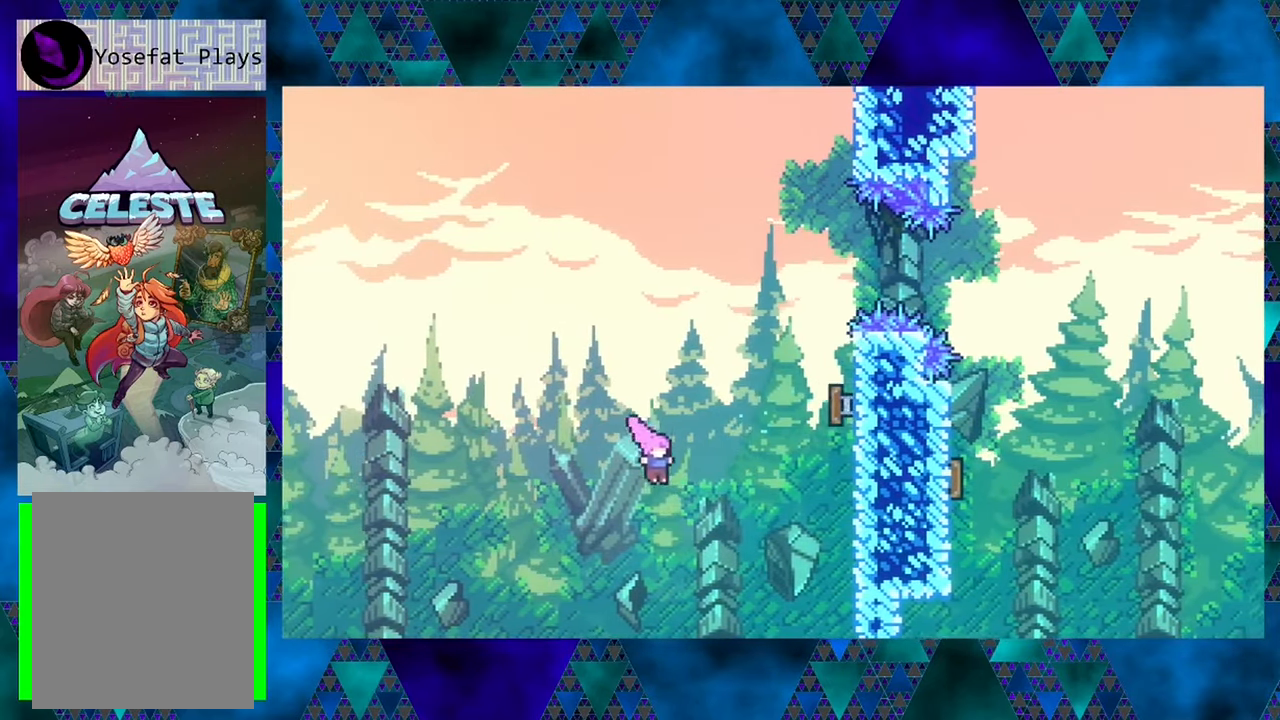
{"buttons": ["R1", "DPAD_RIGHT"], "left_stick": "center", "events": [[133, "Y", "down"], [367, "Y", "up"]]}